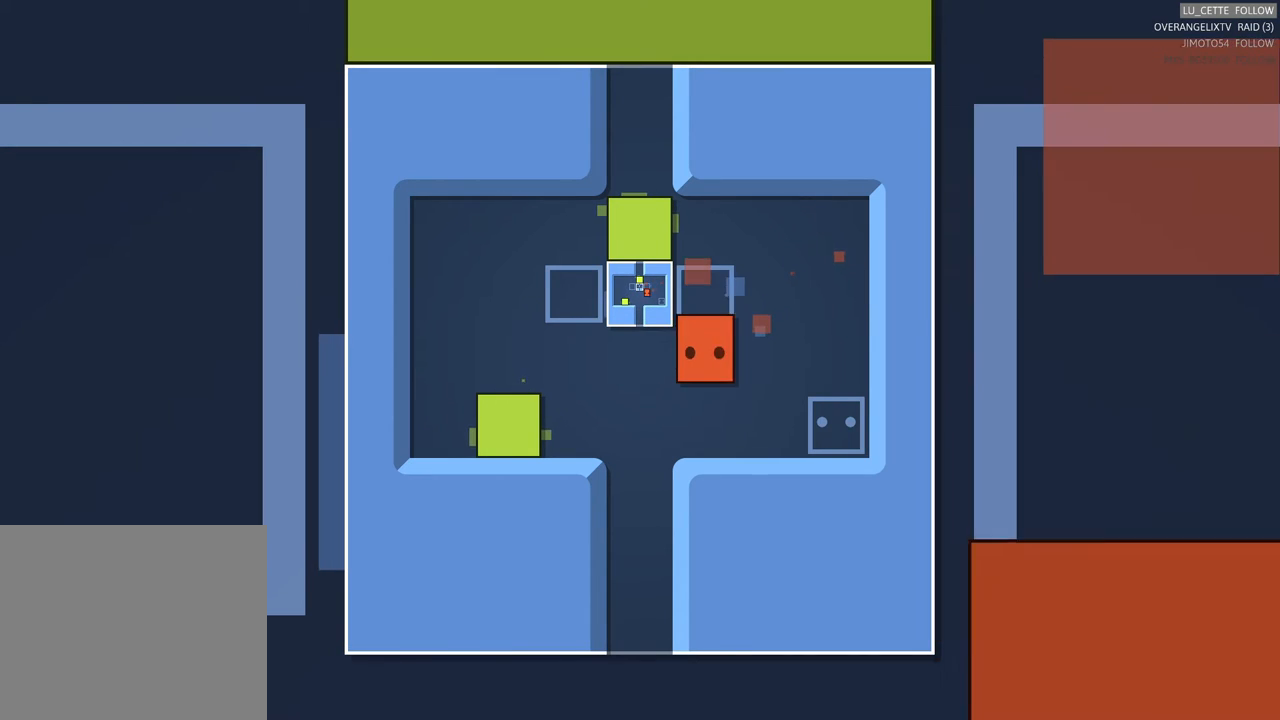
Gameplay with a controller (Xbox layout); each line is a JSON object with the inputs held at the frame after it. "events" lists button and stick changes between this image and that frame as [ms after this image, input, new state], when the widget could be followed in between. Not read: L3 R3 right_stick.
{"buttons": [], "left_stick": "up", "events": [[50, "left_stick", "left"], [350, "left_stick", "center"], [500, "left_stick", "up"]]}
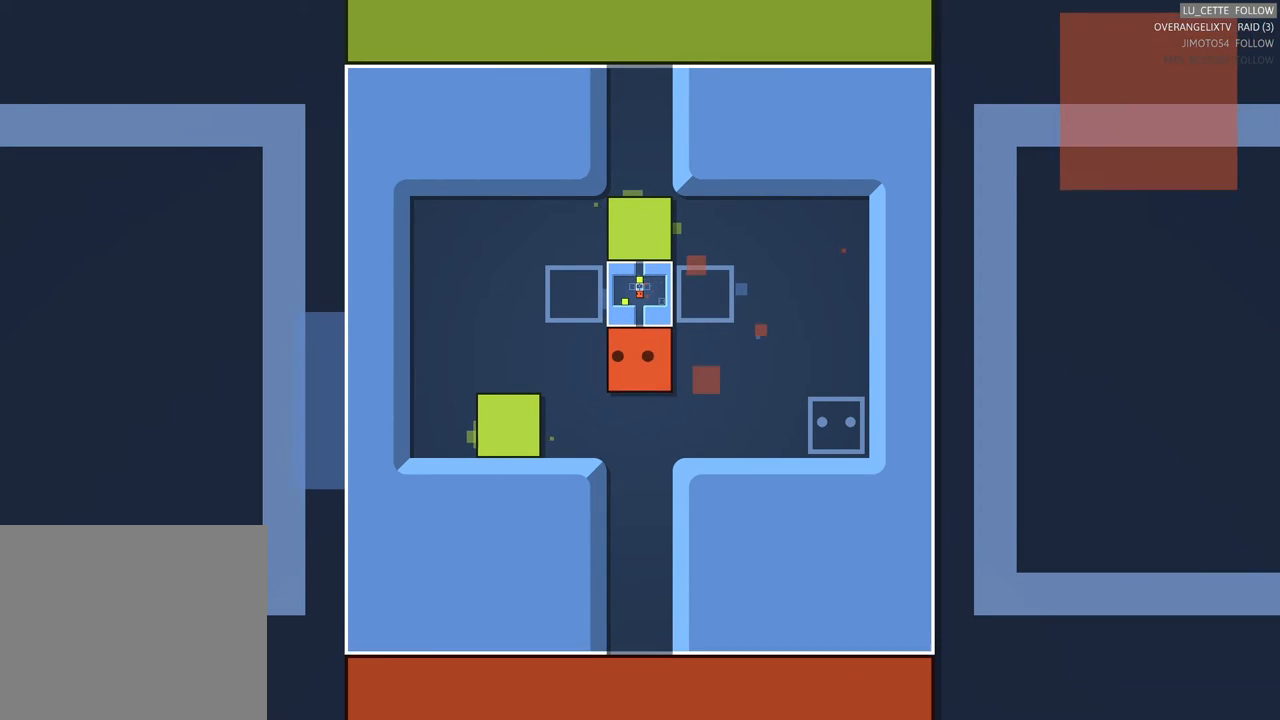
{"buttons": [], "left_stick": "up", "events": [[100, "left_stick", "center"], [467, "left_stick", "up"]]}
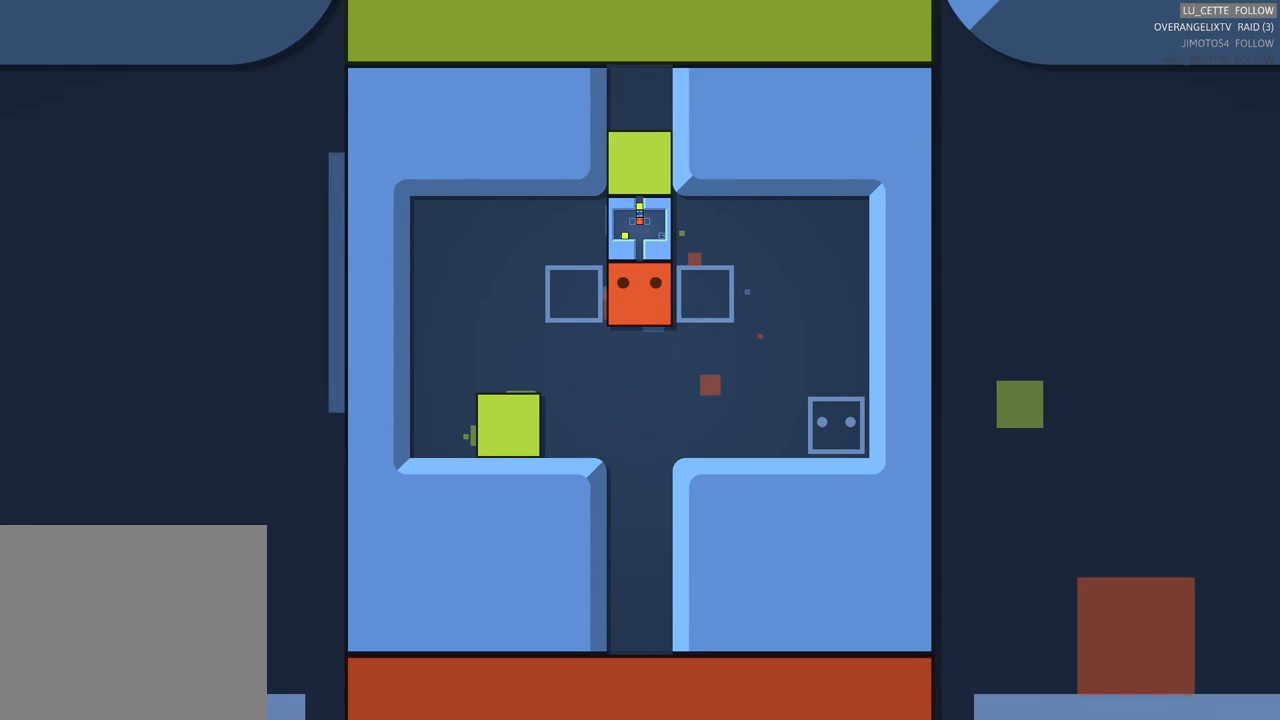
{"buttons": [], "left_stick": "center", "events": [[100, "left_stick", "center"]]}
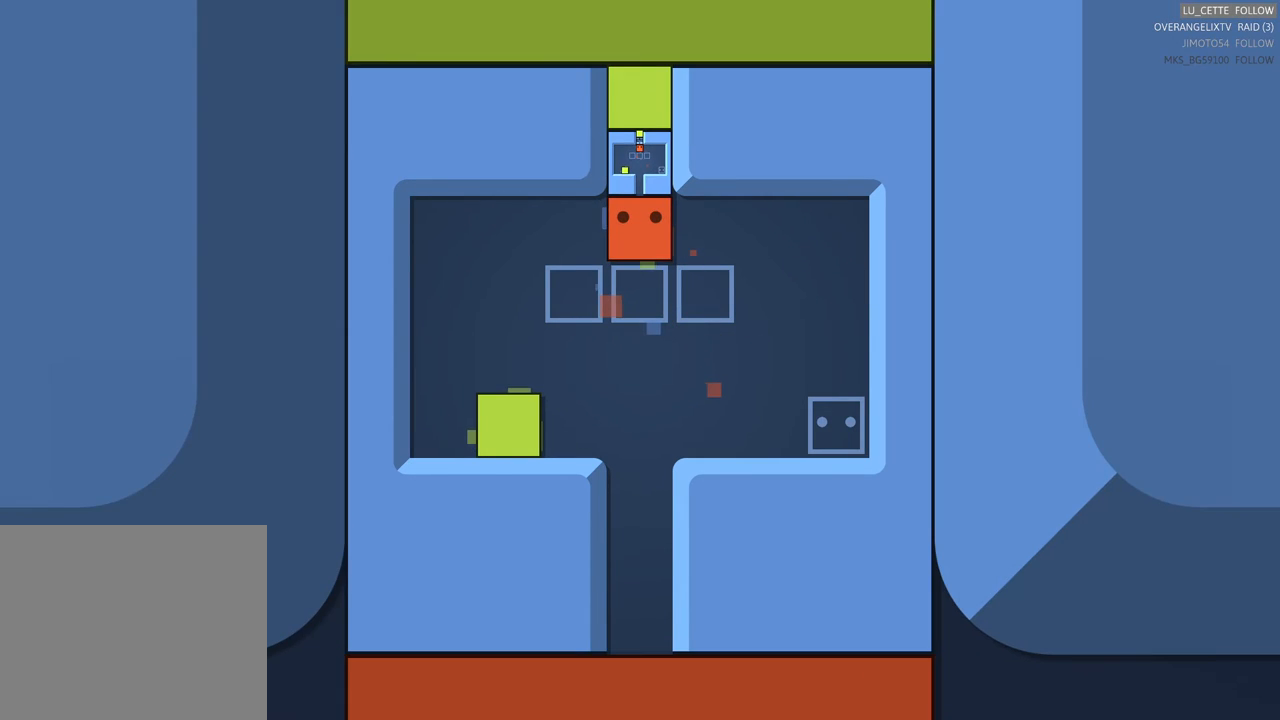
{"buttons": [], "left_stick": "center", "events": [[67, "left_stick", "up"], [200, "left_stick", "center"]]}
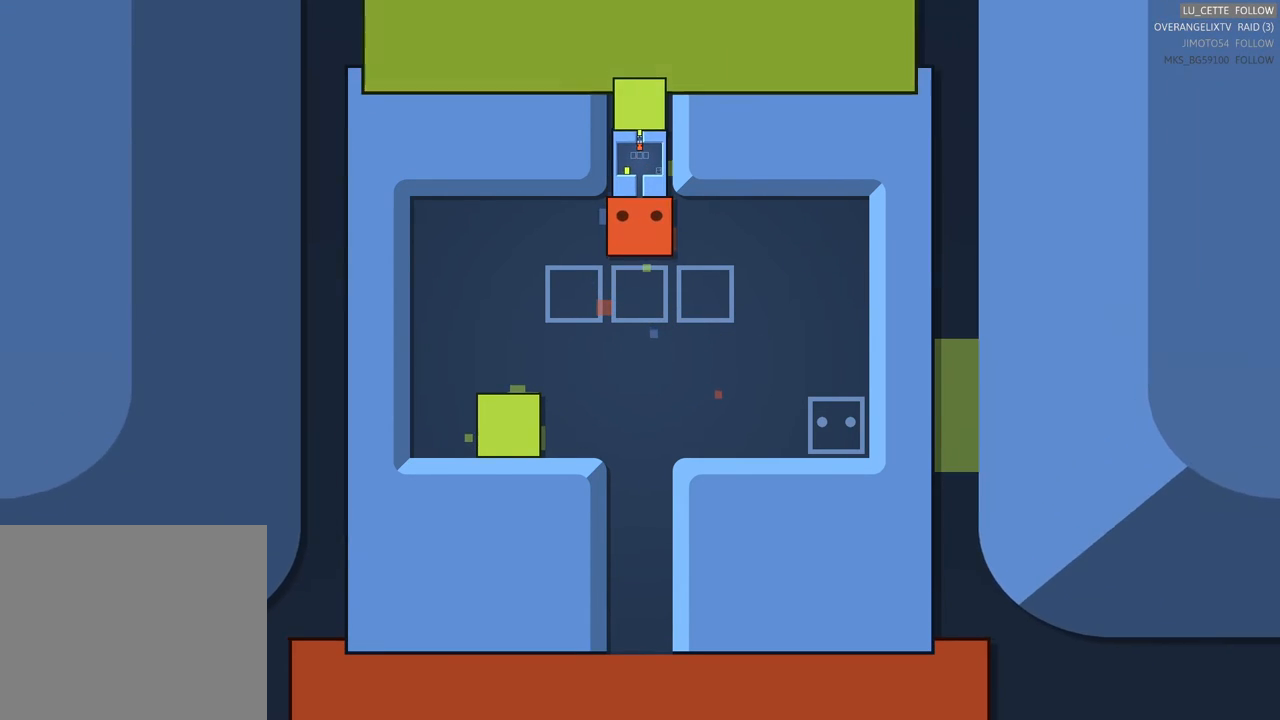
{"buttons": [], "left_stick": "down", "events": [[67, "left_stick", "down"]]}
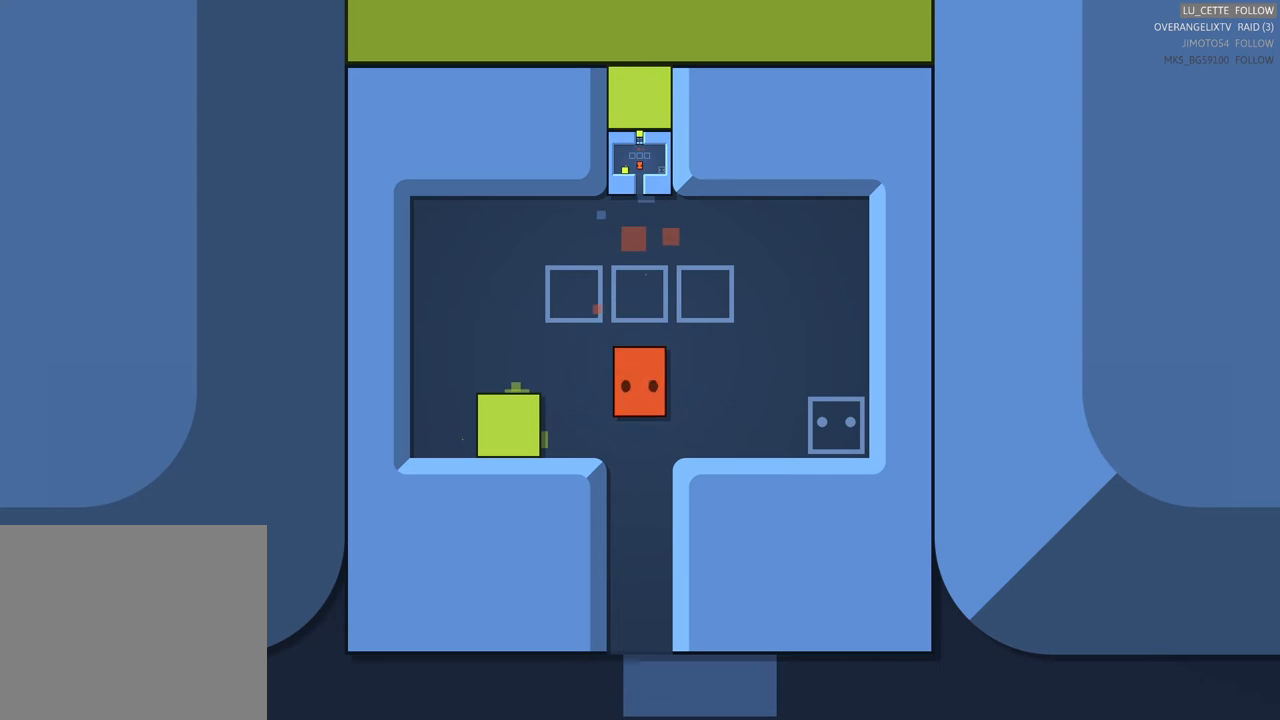
{"buttons": [], "left_stick": "down", "events": []}
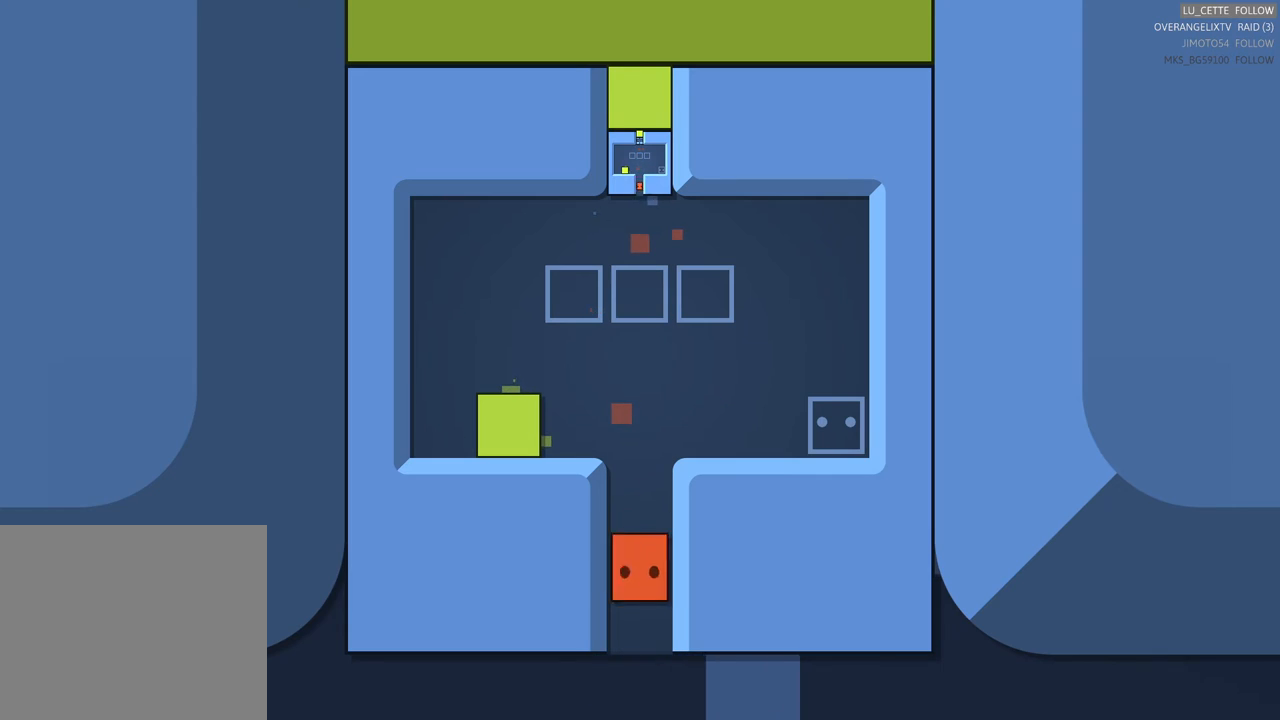
{"buttons": [], "left_stick": "center", "events": [[500, "left_stick", "center"]]}
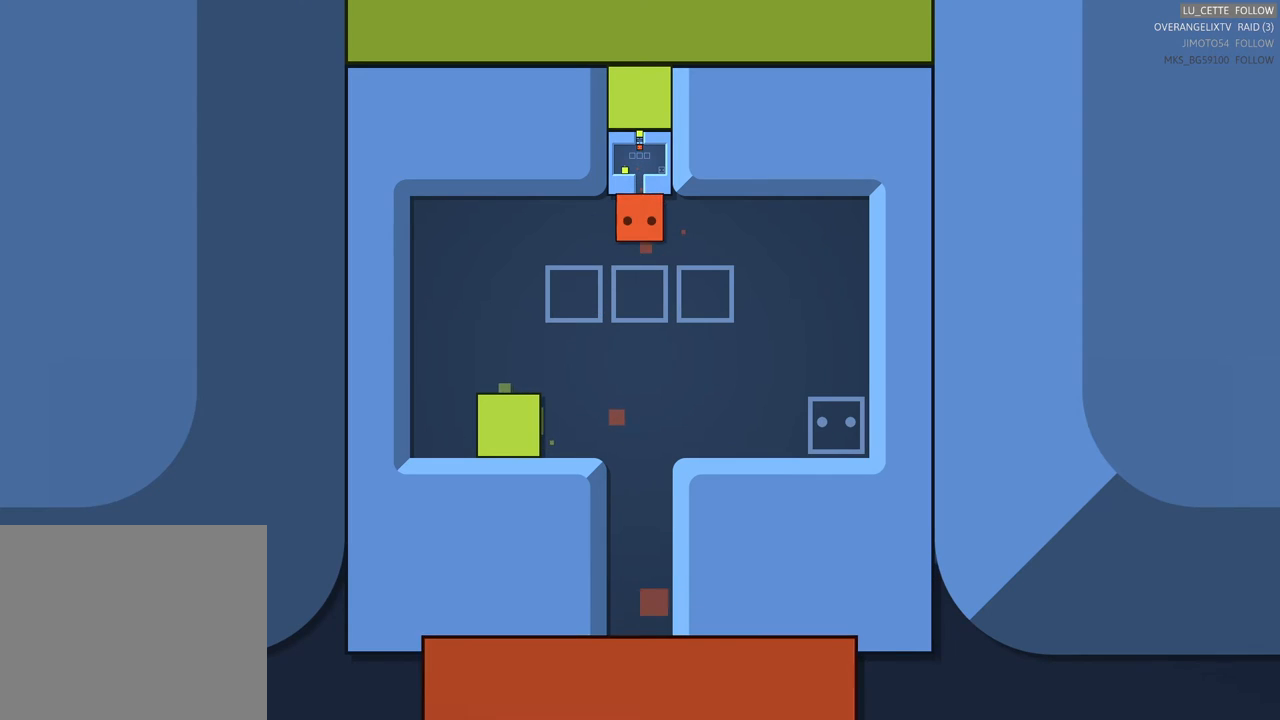
{"buttons": [], "left_stick": "down", "events": [[450, "left_stick", "down"]]}
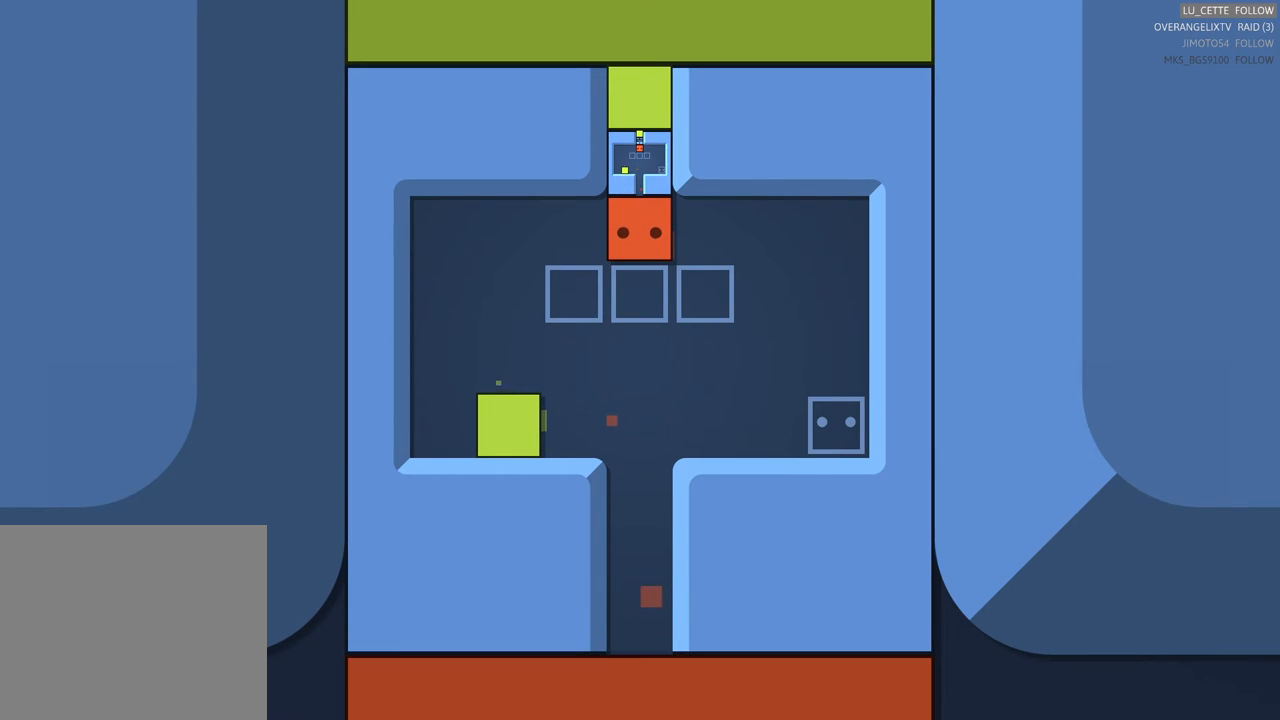
{"buttons": [], "left_stick": "down", "events": []}
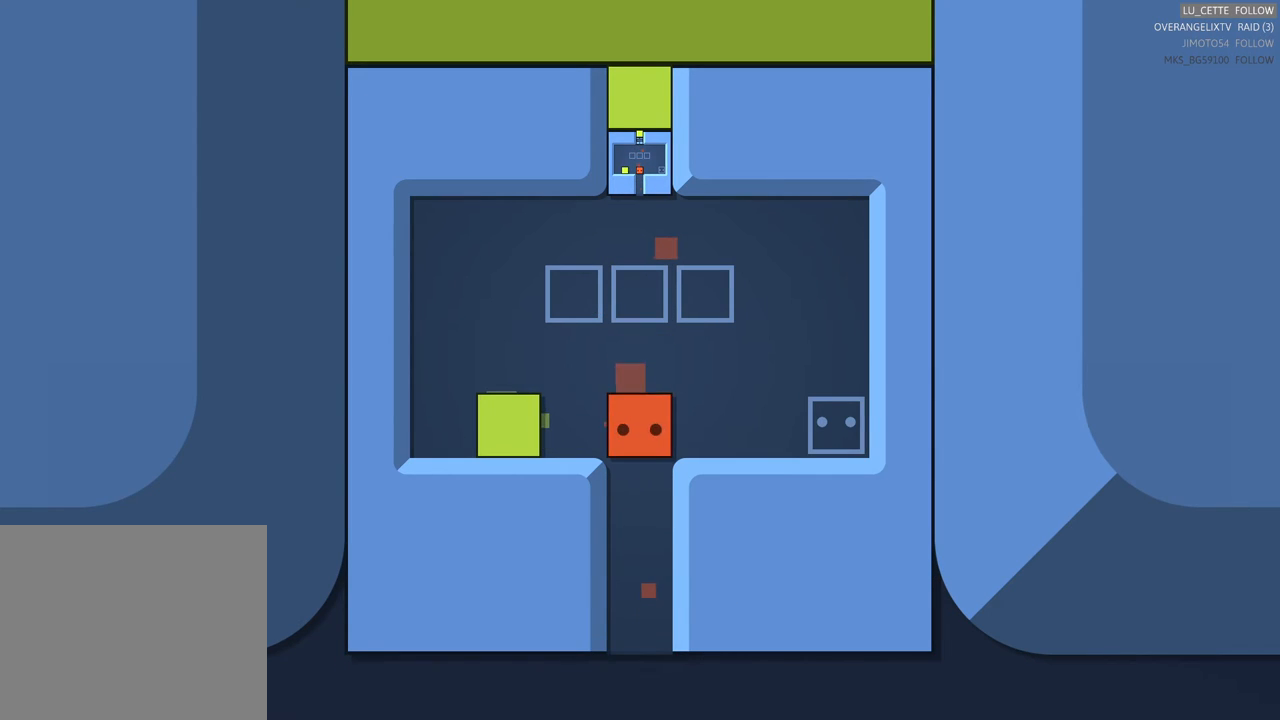
{"buttons": [], "left_stick": "down", "events": []}
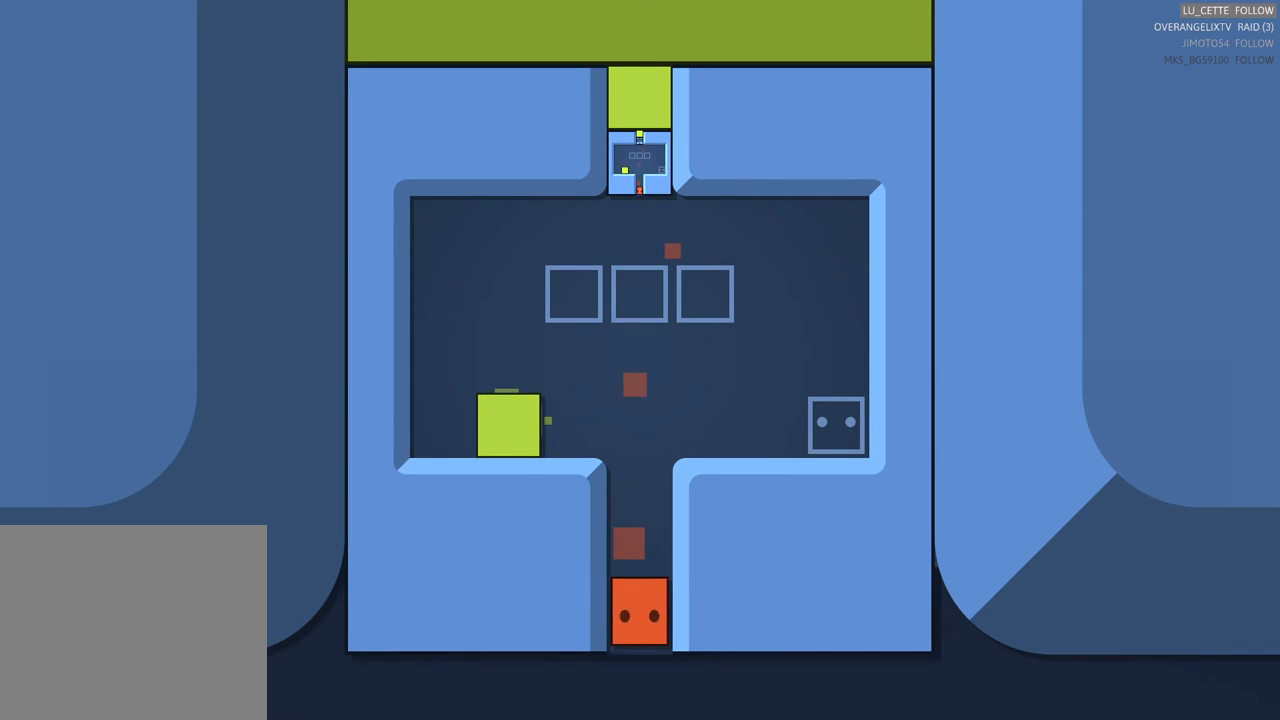
{"buttons": ["X"], "left_stick": "center", "events": [[250, "left_stick", "center"], [383, "X", "down"]]}
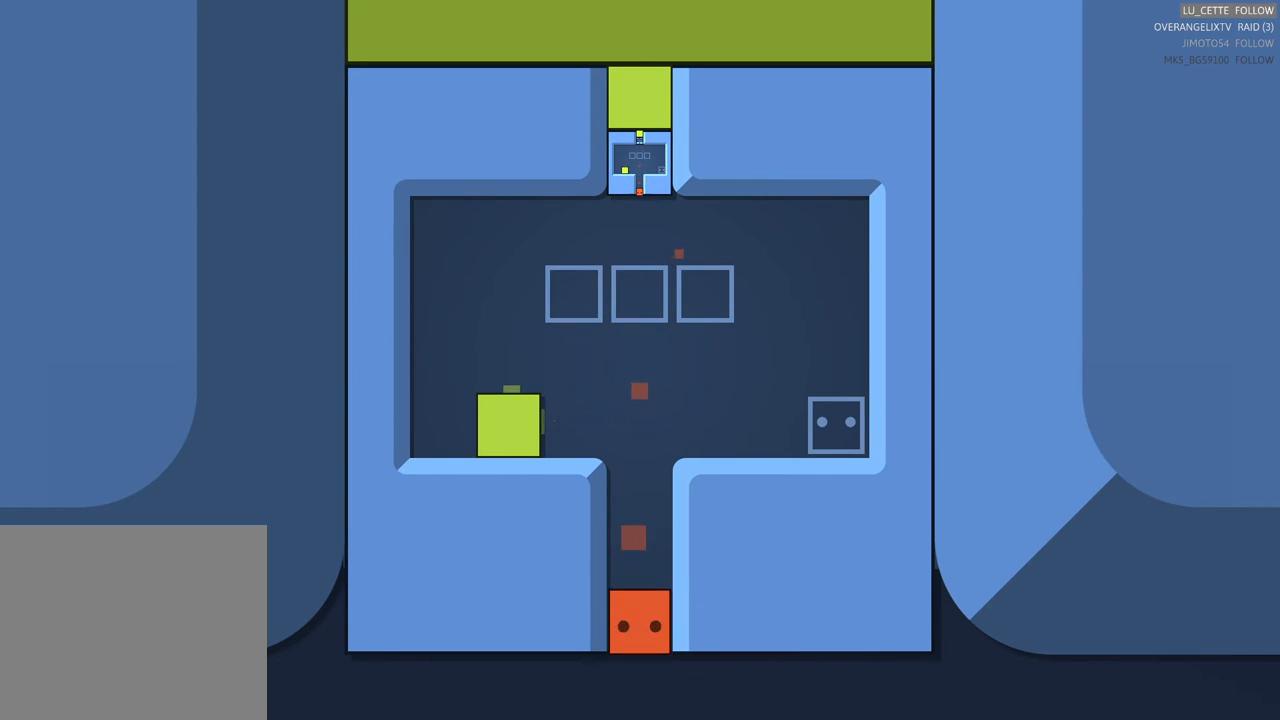
{"buttons": ["X"], "left_stick": "center", "events": []}
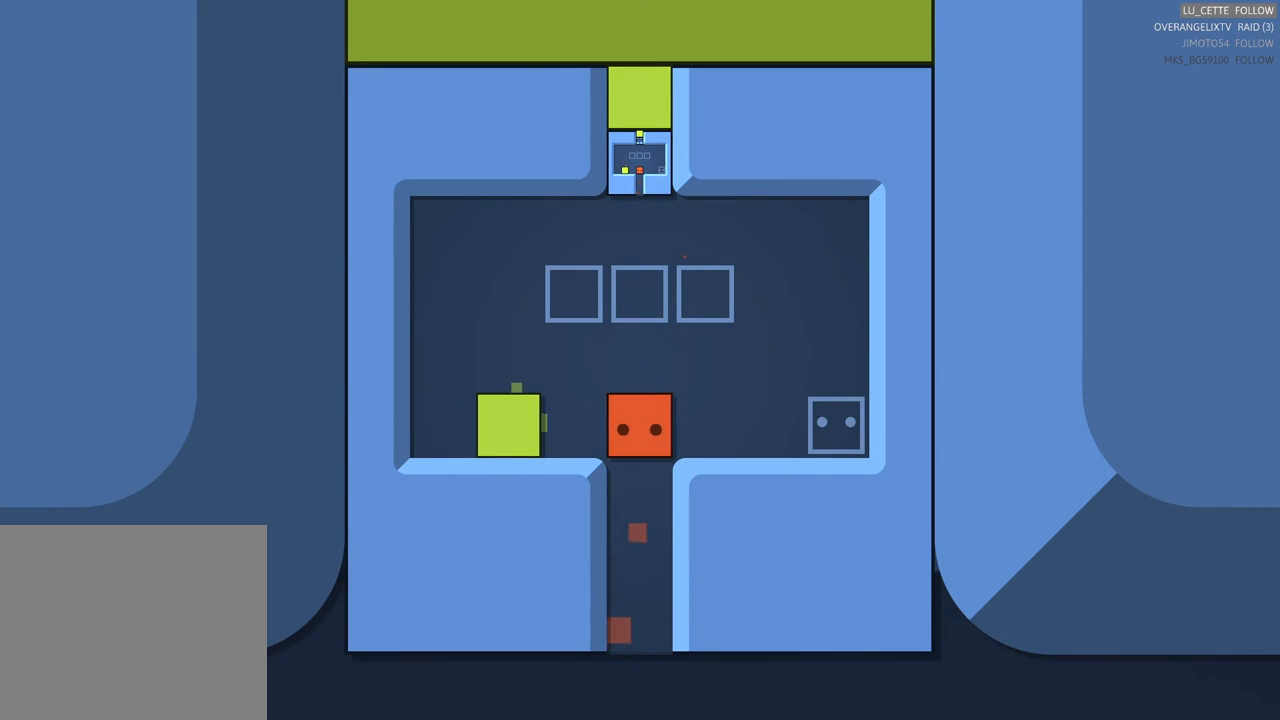
{"buttons": ["X"], "left_stick": "center", "events": []}
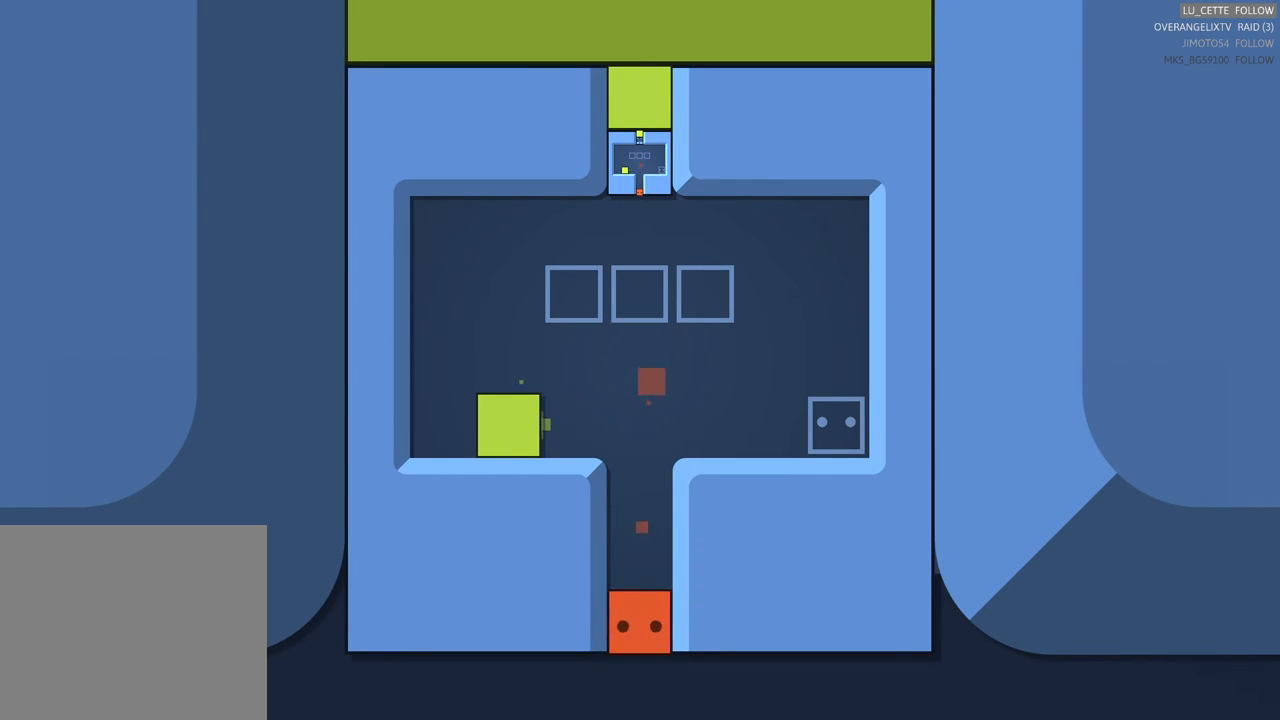
{"buttons": ["X"], "left_stick": "center", "events": []}
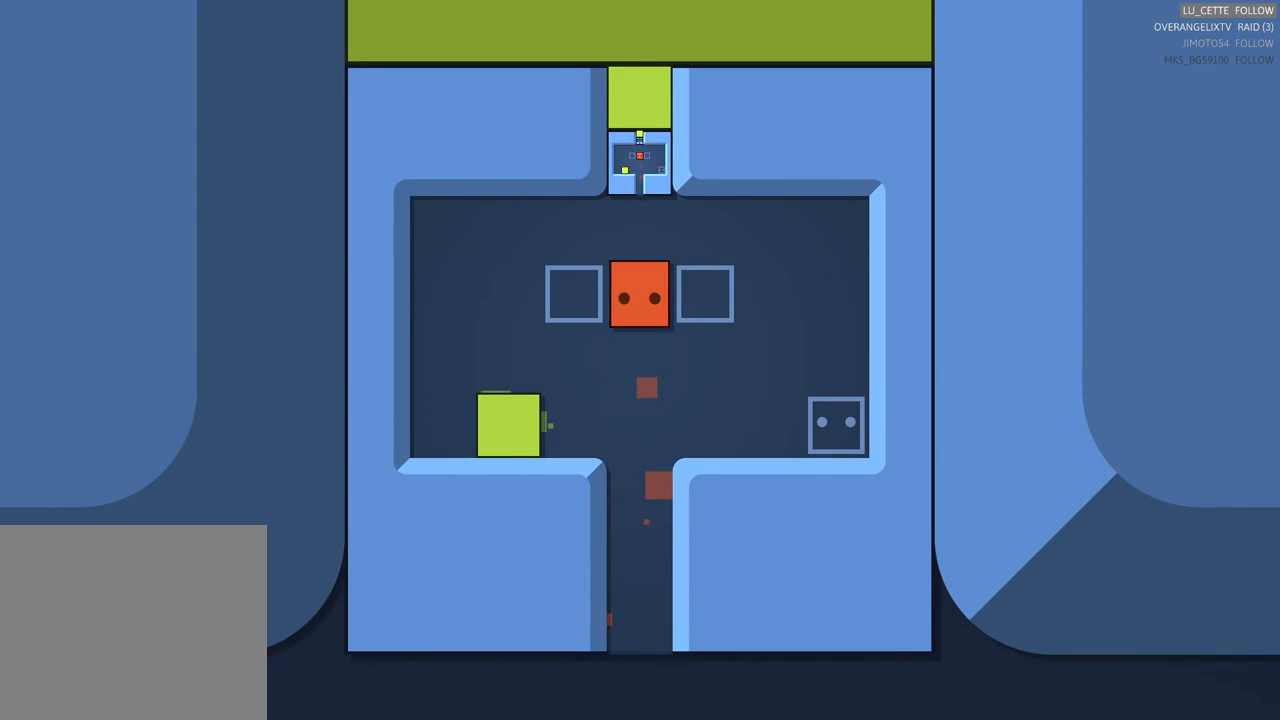
{"buttons": ["X"], "left_stick": "center", "events": []}
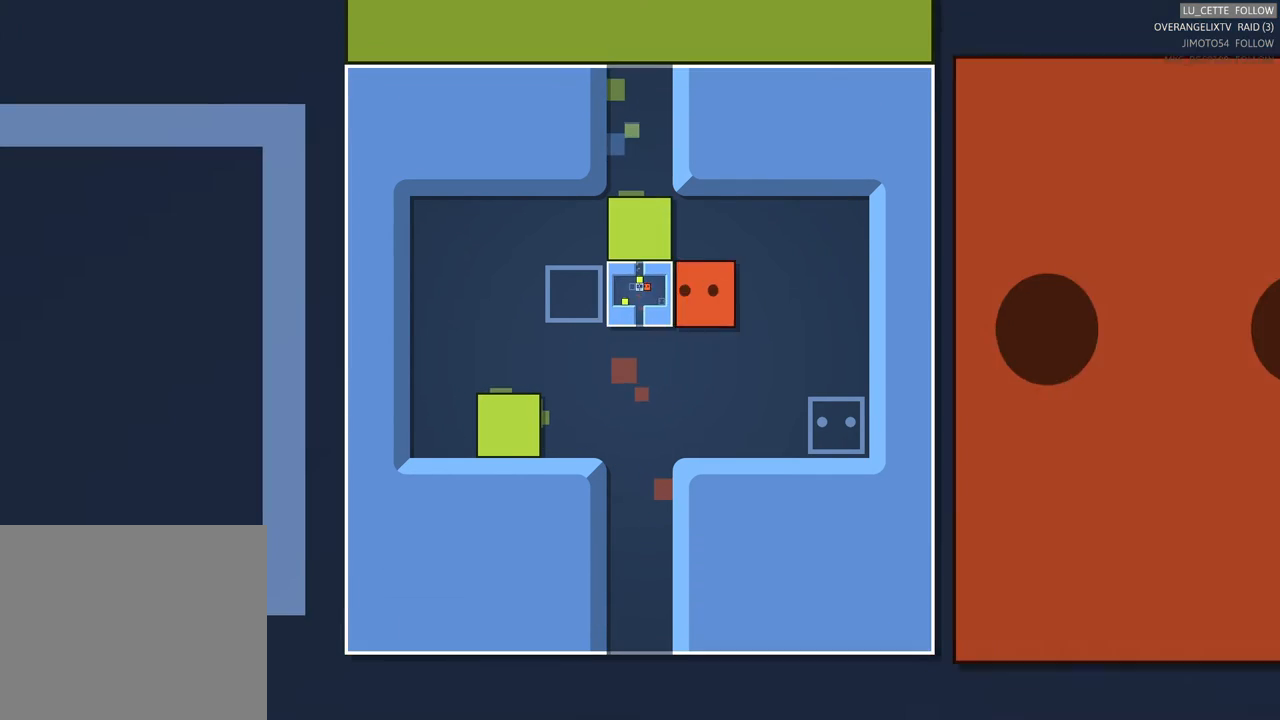
{"buttons": [], "left_stick": "center", "events": [[350, "X", "up"]]}
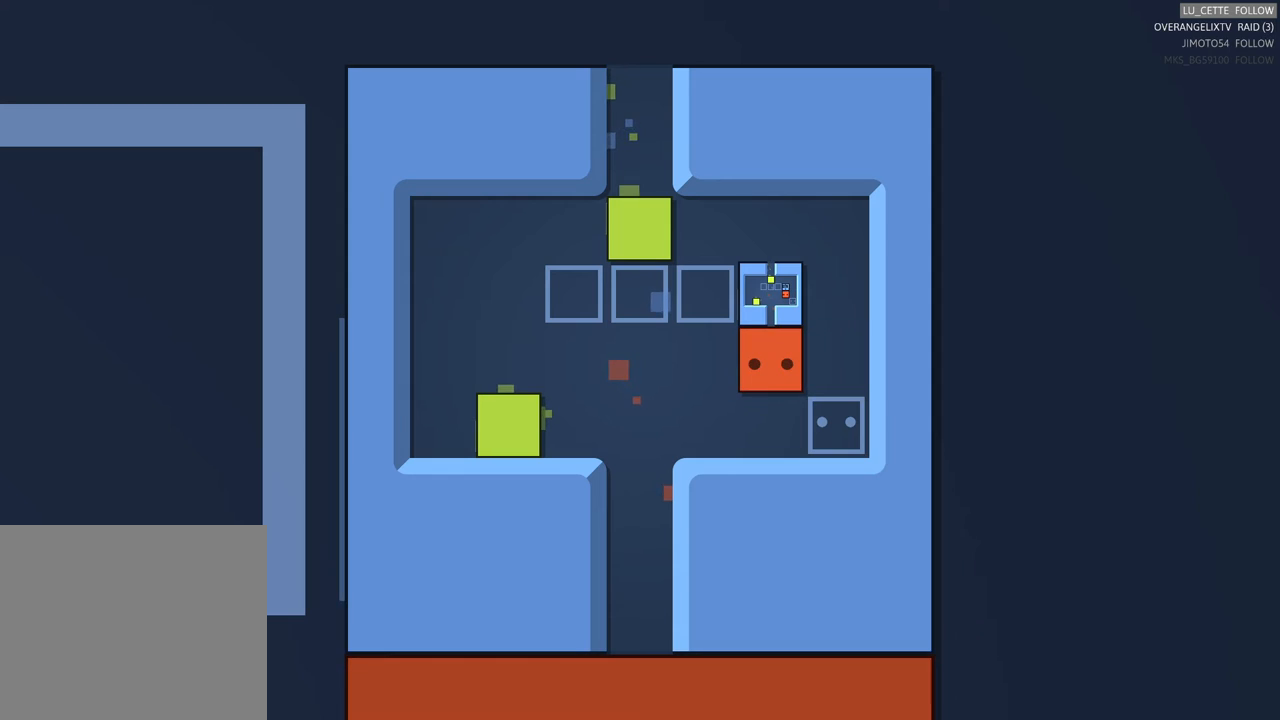
{"buttons": [], "left_stick": "center", "events": []}
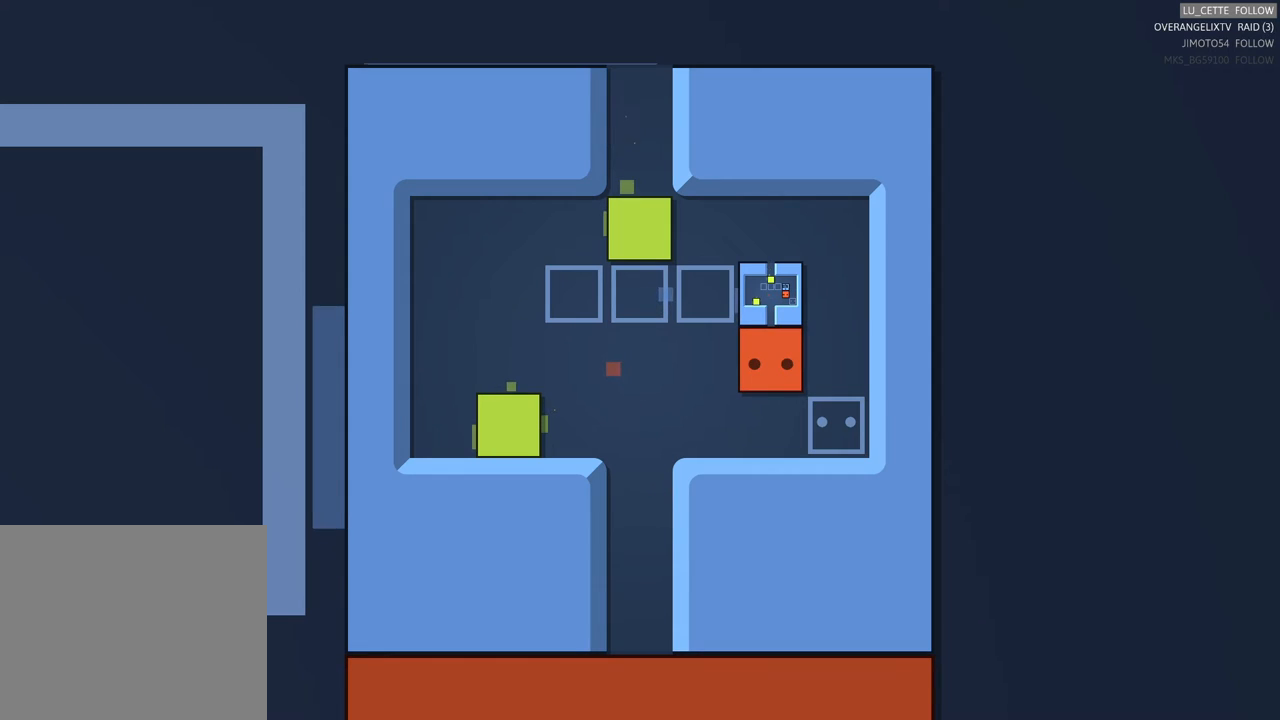
{"buttons": [], "left_stick": "center", "events": [[33, "left_stick", "left"], [400, "left_stick", "center"]]}
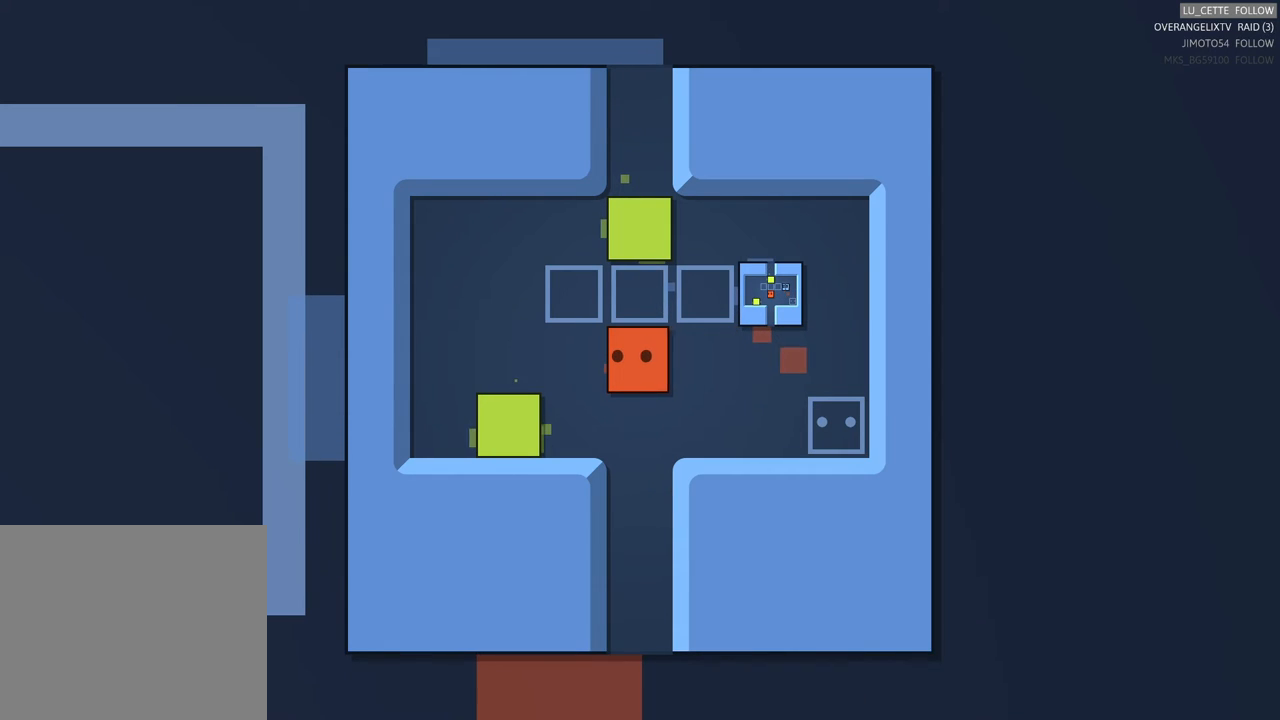
{"buttons": [], "left_stick": "center", "events": []}
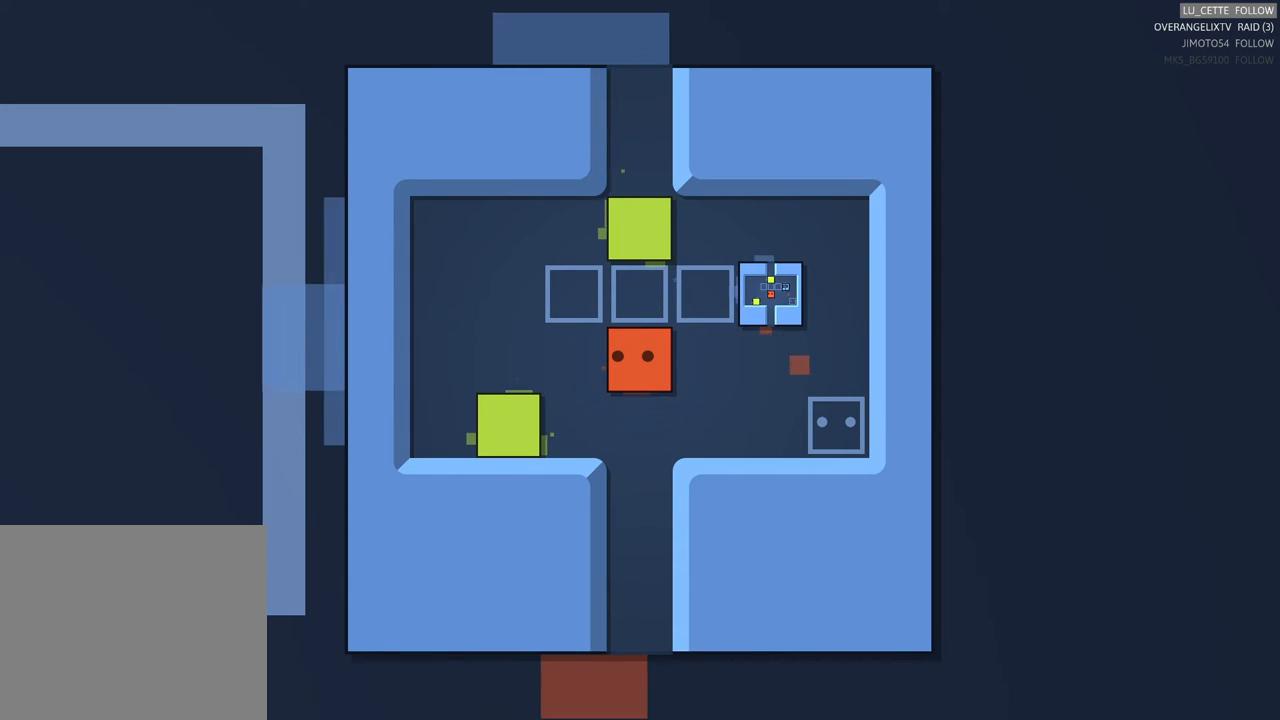
{"buttons": [], "left_stick": "down", "events": [[400, "left_stick", "down"]]}
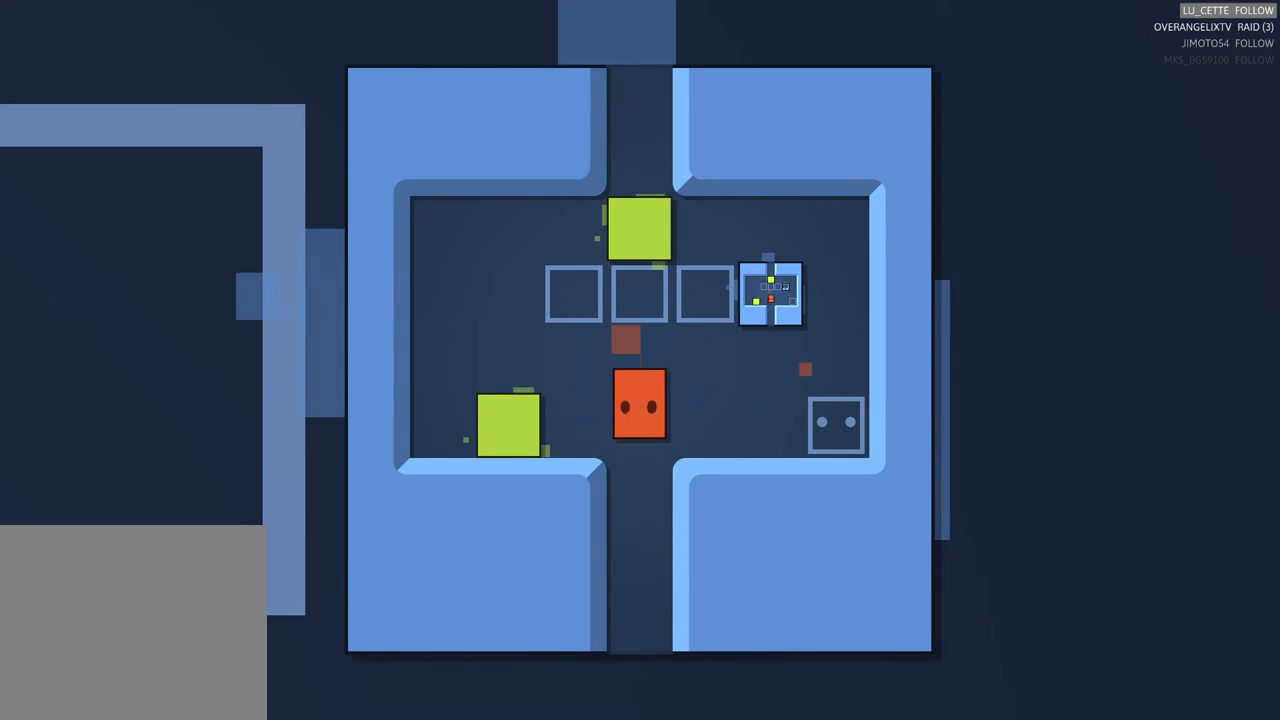
{"buttons": [], "left_stick": "down-left", "events": [[383, "left_stick", "down-left"]]}
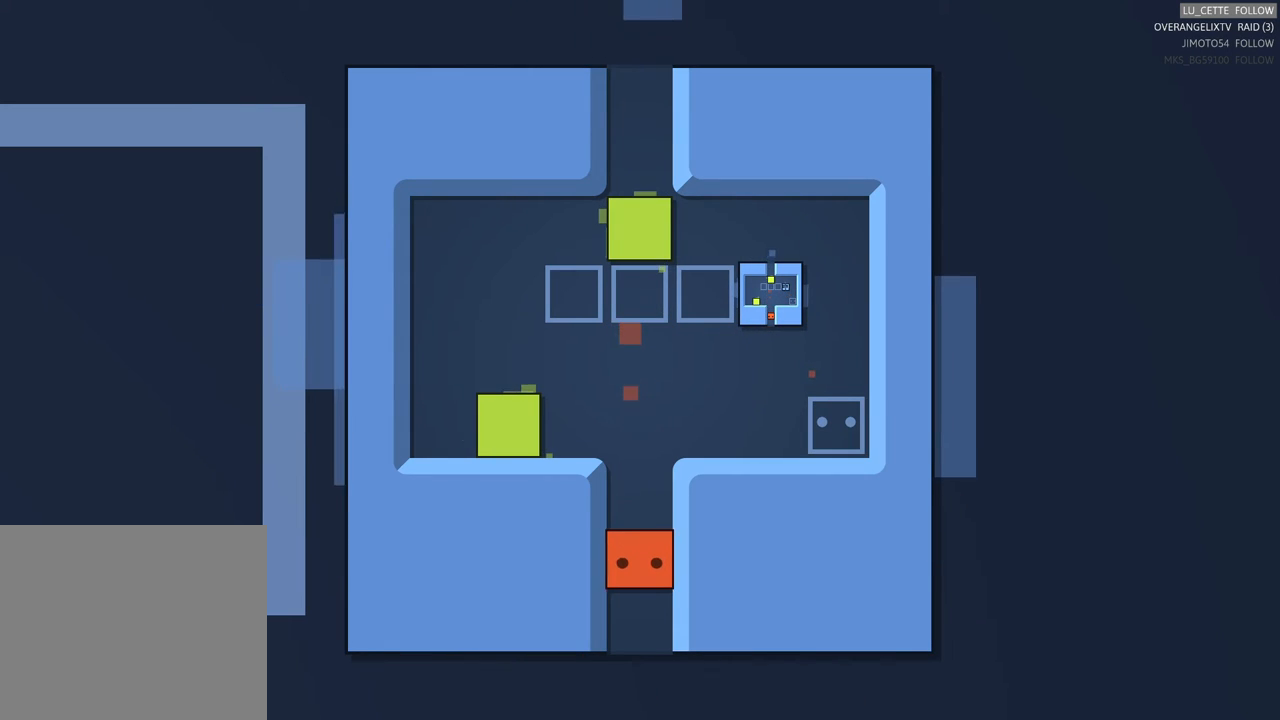
{"buttons": [], "left_stick": "center", "events": [[500, "left_stick", "center"]]}
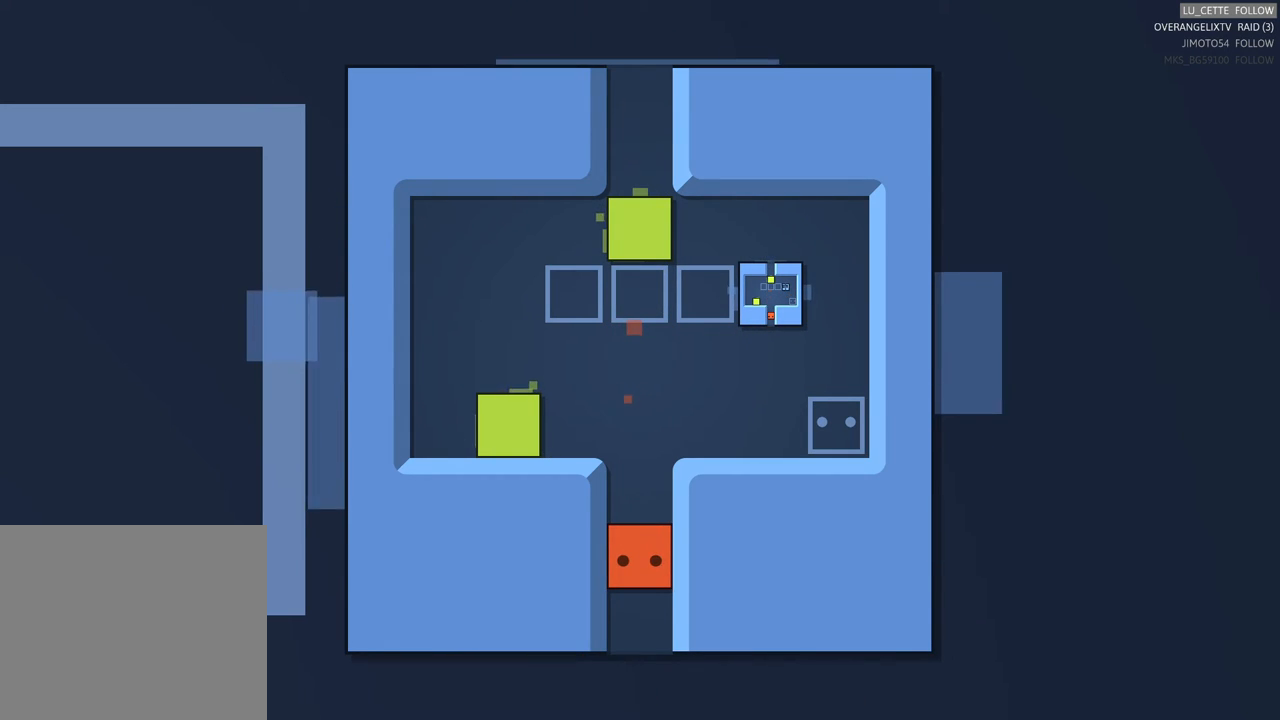
{"buttons": [], "left_stick": "center", "events": [[133, "left_stick", "down"], [350, "left_stick", "center"]]}
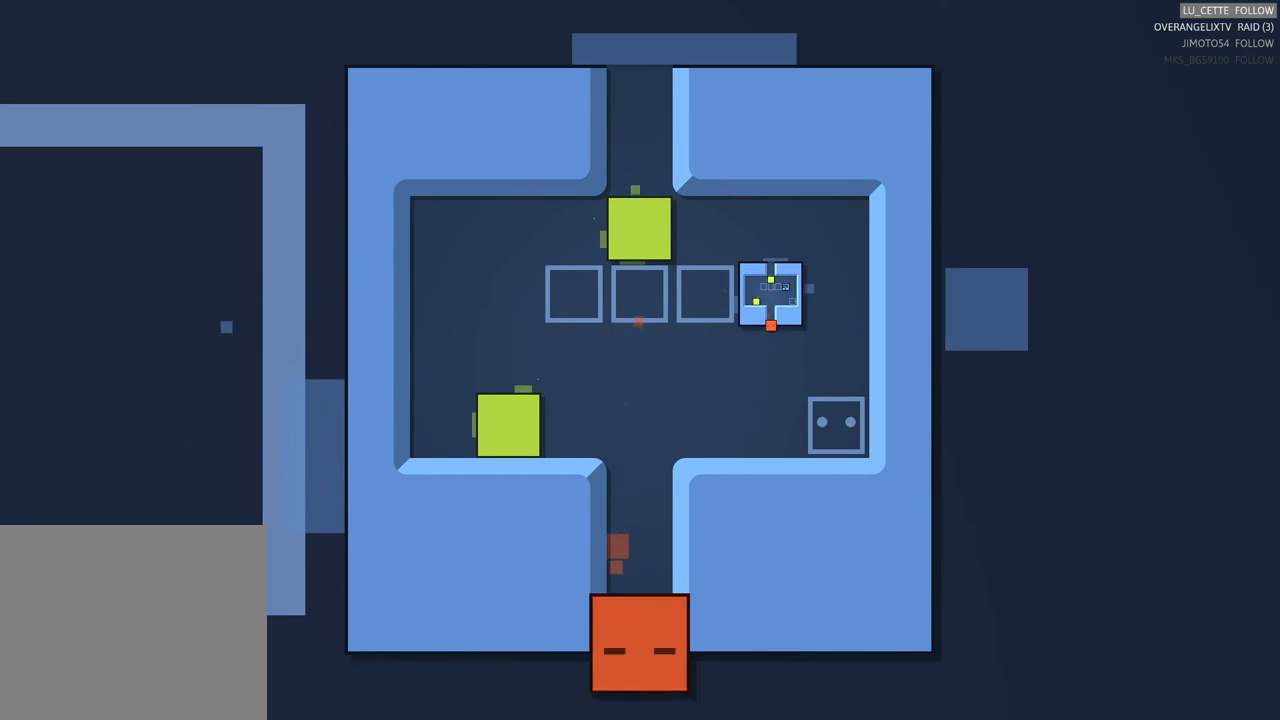
{"buttons": [], "left_stick": "center", "events": [[17, "left_stick", "down"], [200, "left_stick", "center"]]}
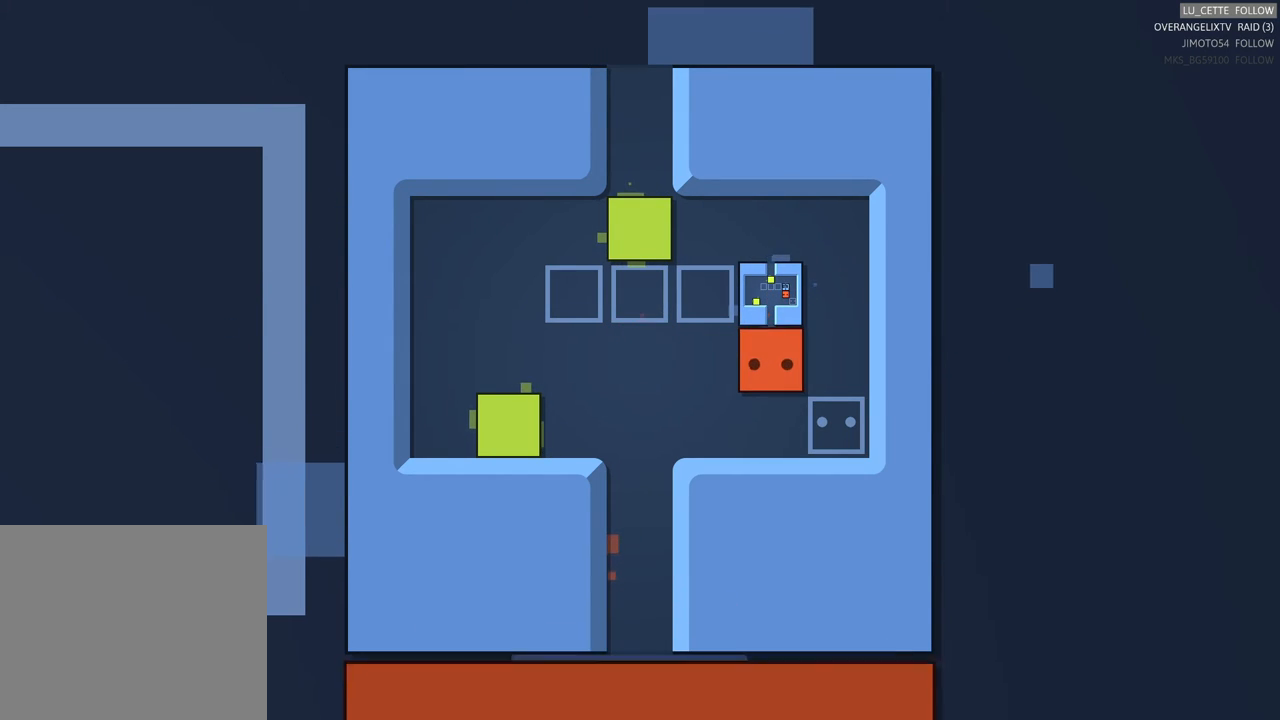
{"buttons": [], "left_stick": "center", "events": []}